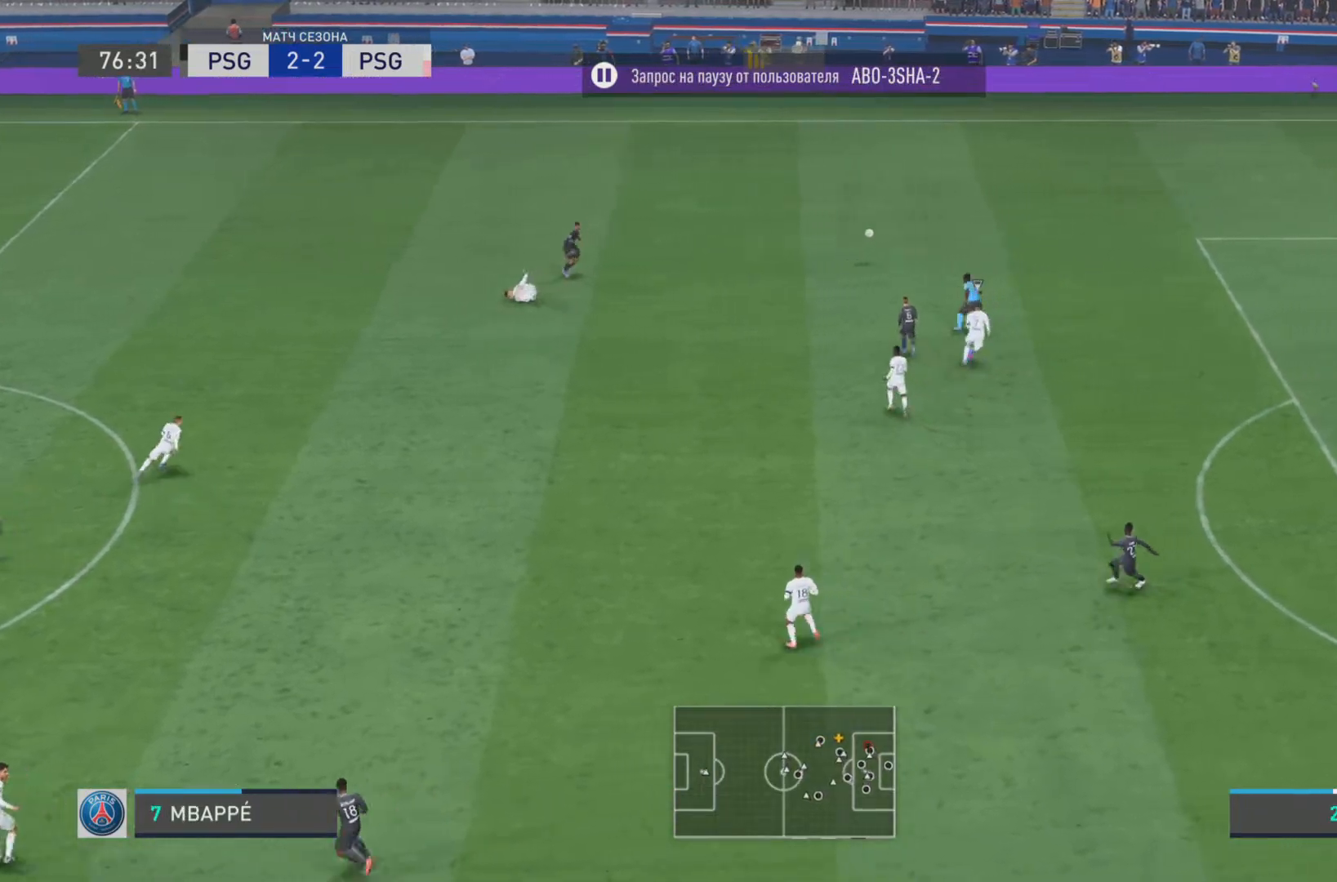
Gameplay with a controller (PlayStation layout); each line is a JSON object with the inputs held at the frame after it (dt_ms = milliseconds from this image to that frame). "events" lists button and stick changes between this image and that frame as [ms after this image, input, new state], when the widget could be followed in between. Not read: L3 R3.
{"dt_ms": 500, "buttons": ["R1"], "left_stick": "left", "right_stick": "center", "events": [[417, "left_stick", "left"]]}
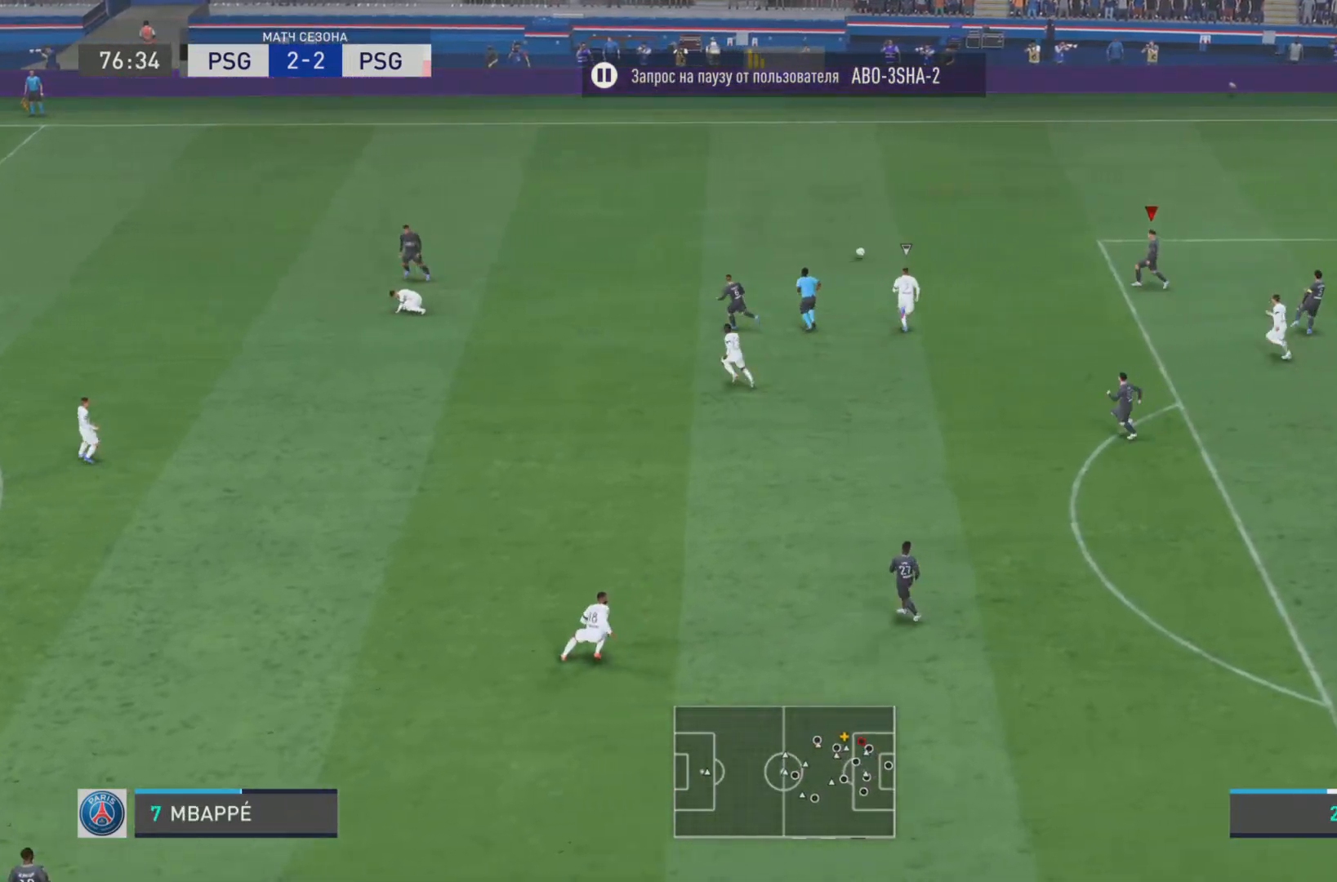
{"dt_ms": 501, "buttons": ["R1"], "left_stick": "left", "right_stick": "center", "events": []}
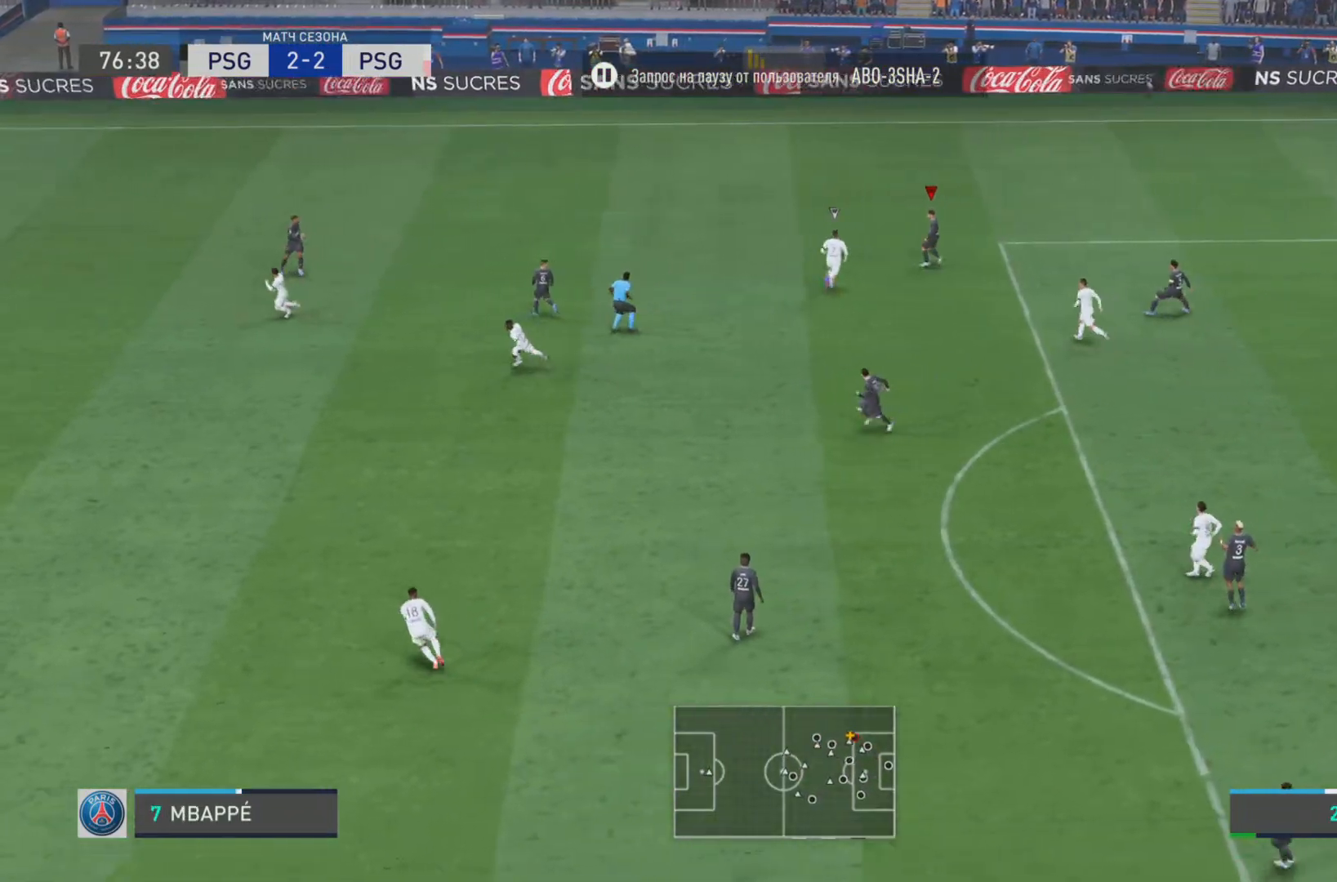
{"dt_ms": 500, "buttons": ["R2"], "left_stick": "center", "right_stick": "center", "events": [[16, "R1", "up"], [16, "TRIANGLE", "down"], [216, "TRIANGLE", "up"], [417, "R2", "down"], [500, "left_stick", "center"]]}
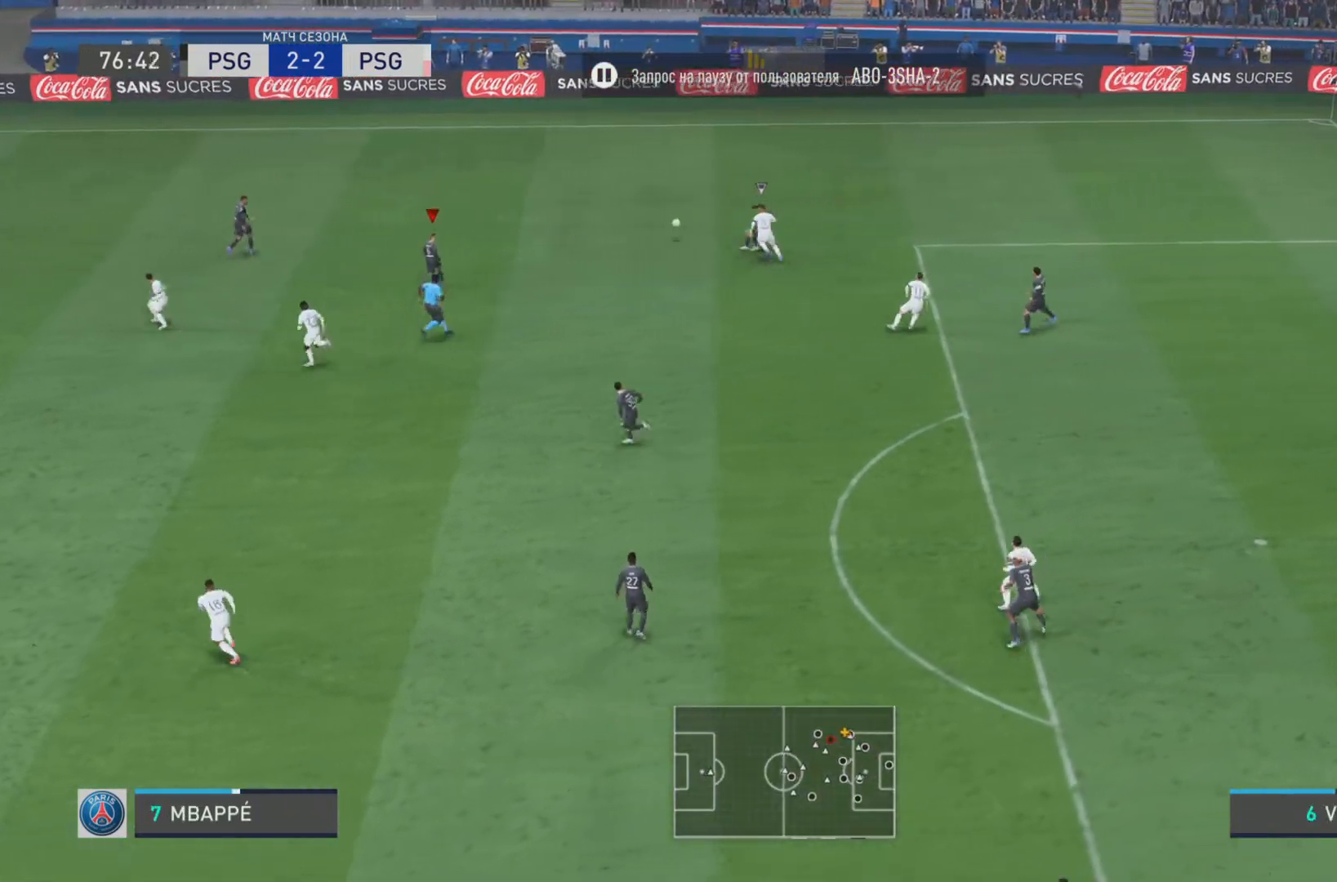
{"dt_ms": 984, "buttons": ["L1", "R1"], "left_stick": "left", "right_stick": "center", "events": [[100, "R2", "up"], [367, "left_stick", "up-left"], [467, "R1", "down"], [868, "left_stick", "left"], [934, "L1", "down"]]}
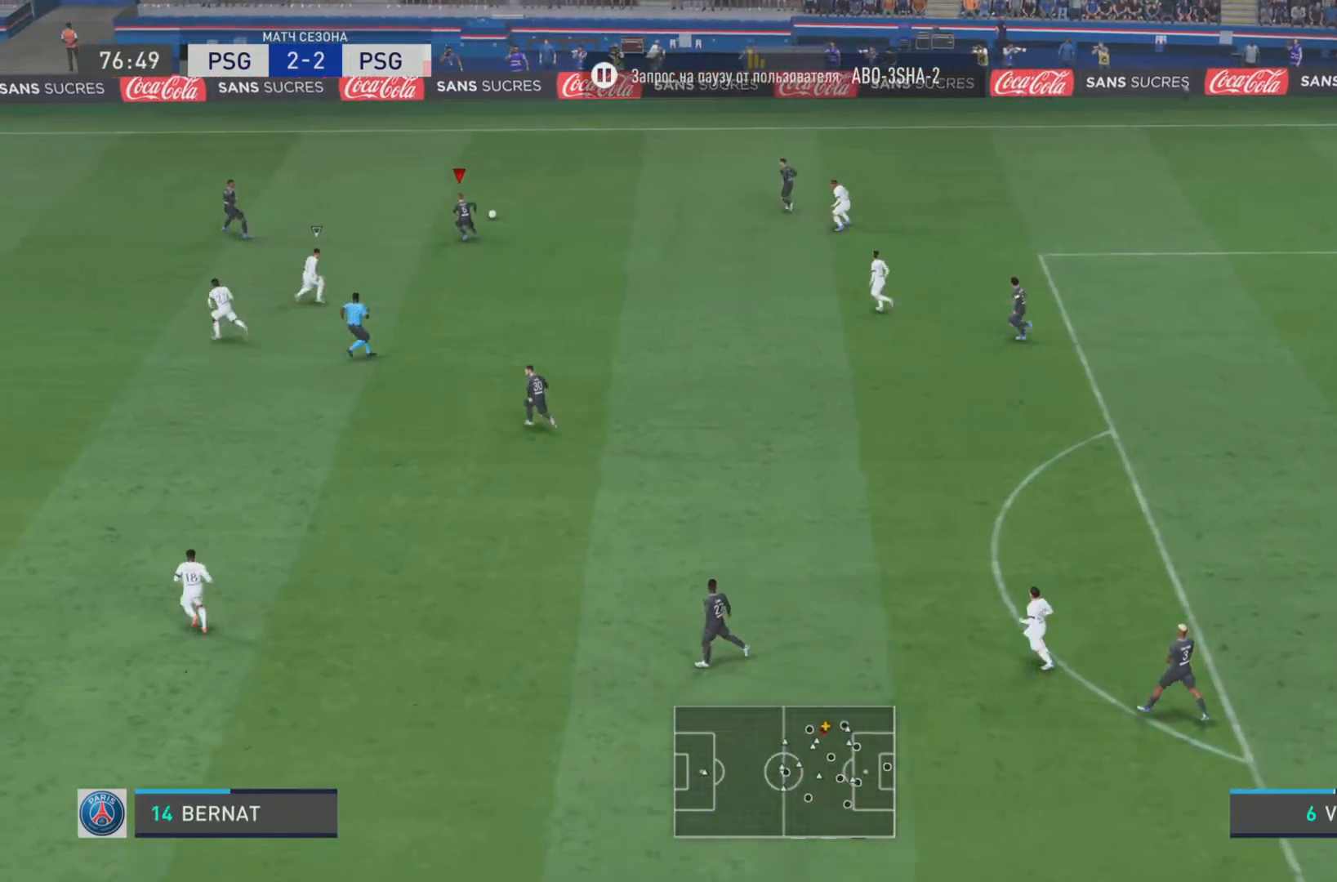
{"dt_ms": 501, "buttons": [], "left_stick": "left", "right_stick": "center", "events": [[84, "R1", "up"], [117, "TRIANGLE", "down"], [151, "L1", "up"], [317, "TRIANGLE", "up"]]}
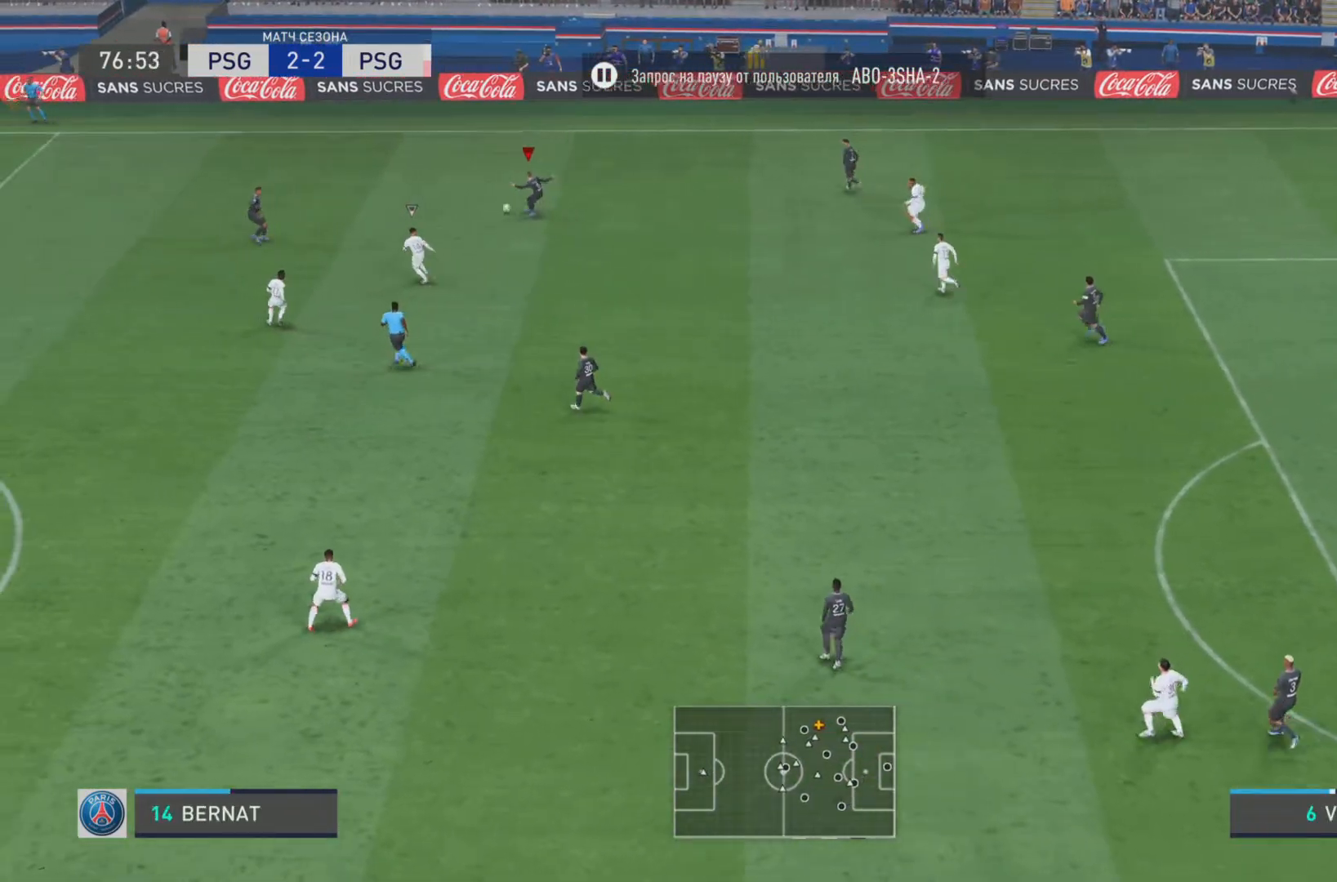
{"dt_ms": 500, "buttons": ["R1"], "left_stick": "left", "right_stick": "center", "events": [[150, "L1", "down"], [200, "L1", "up"], [300, "R1", "down"]]}
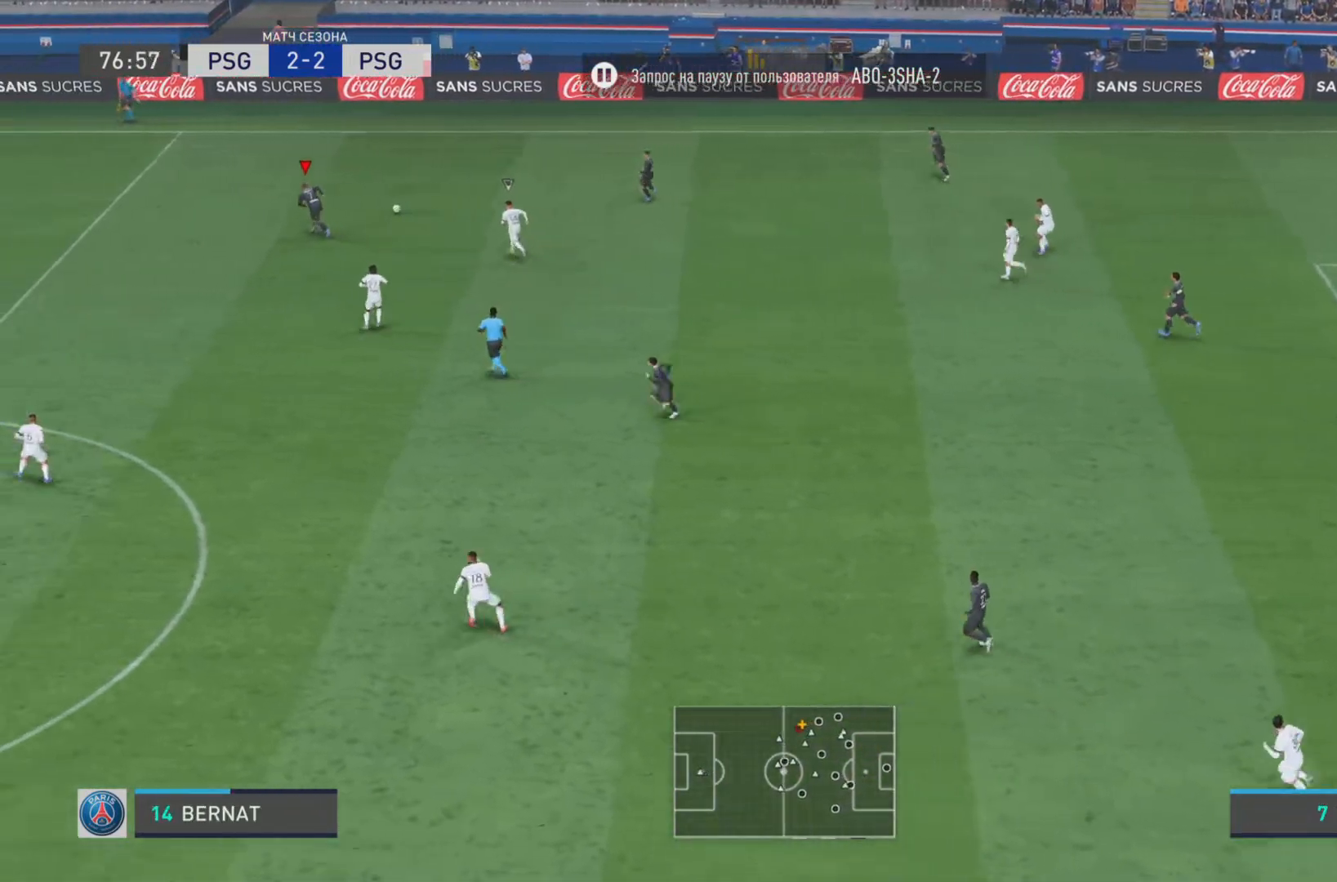
{"dt_ms": 501, "buttons": ["R1"], "left_stick": "left", "right_stick": "center", "events": []}
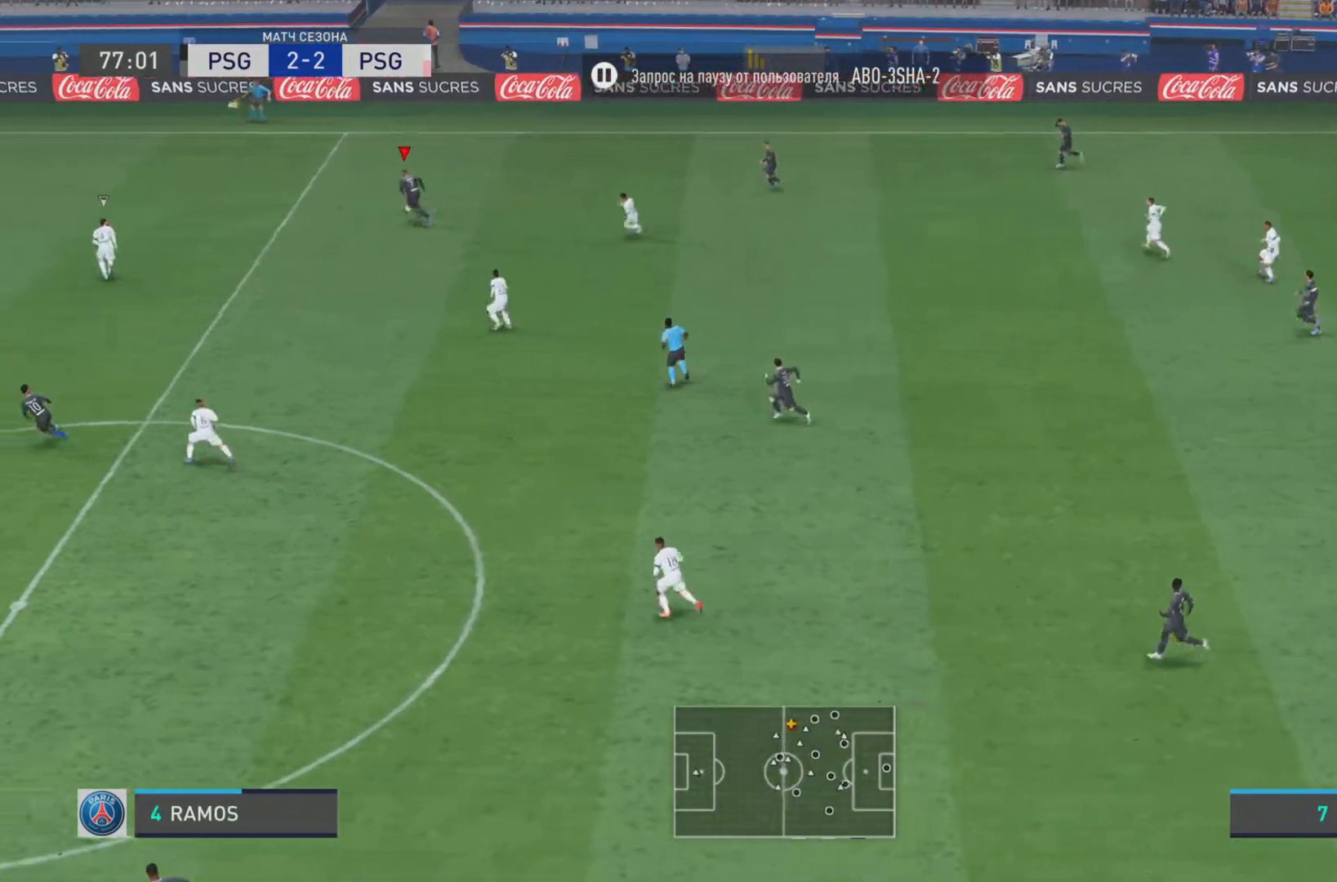
{"dt_ms": 500, "buttons": ["R1"], "left_stick": "down-left", "right_stick": "center", "events": [[33, "left_stick", "down-left"]]}
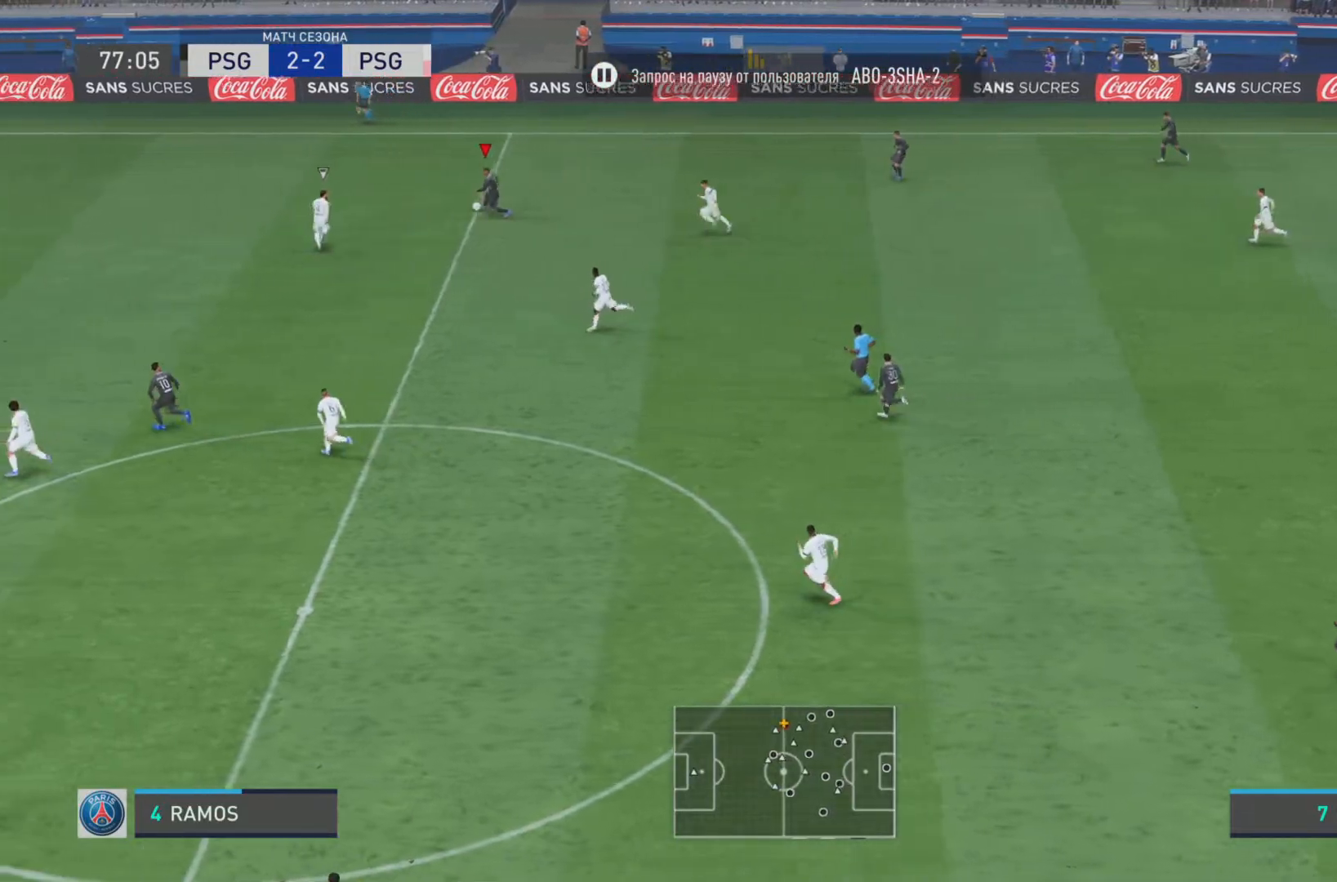
{"dt_ms": 501, "buttons": [], "left_stick": "down-left", "right_stick": "center", "events": [[34, "R1", "up"], [184, "CROSS", "down"], [317, "CROSS", "up"]]}
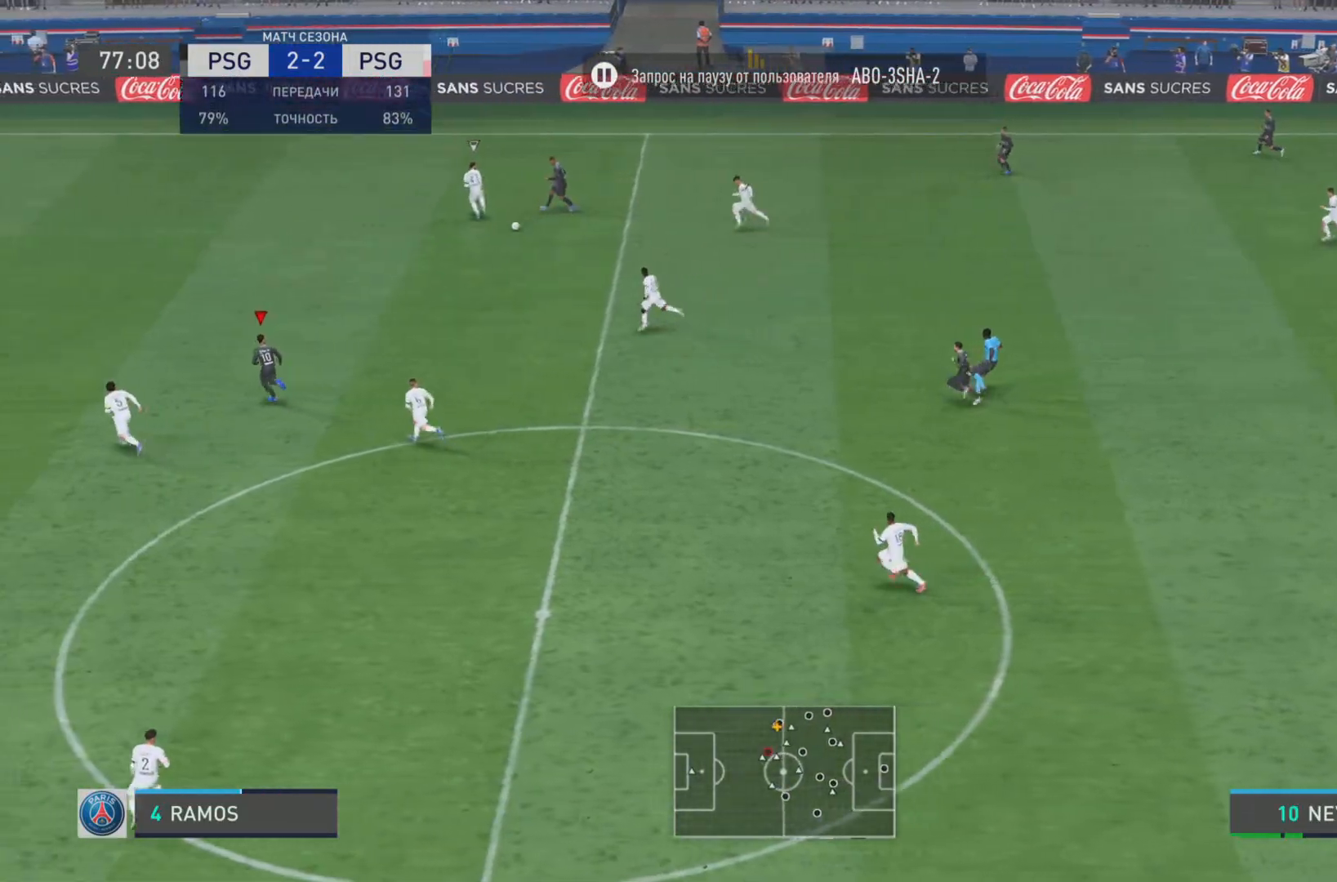
{"dt_ms": 500, "buttons": [], "left_stick": "center", "right_stick": "center", "events": [[83, "R1", "down"], [250, "R1", "up"], [283, "left_stick", "center"]]}
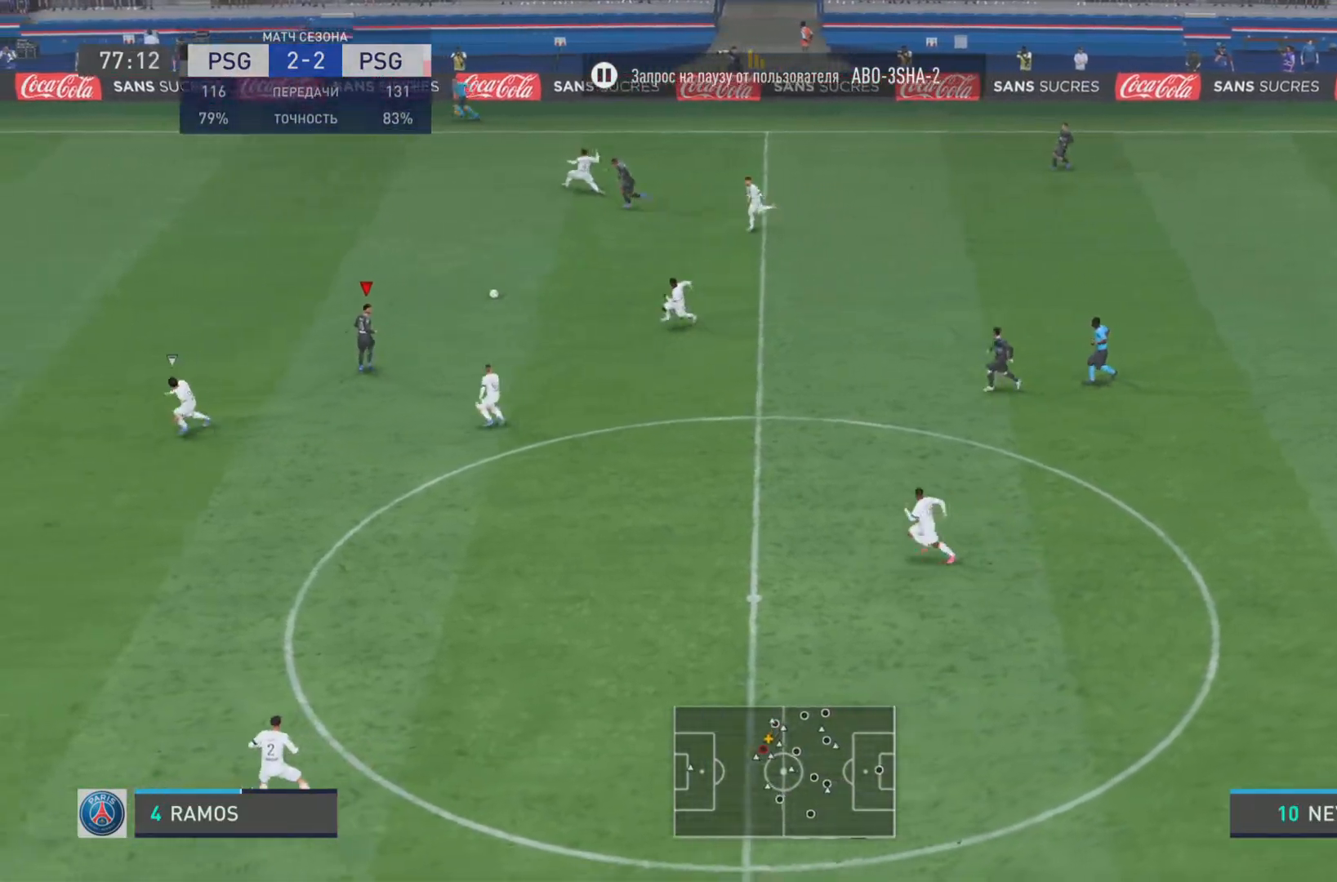
{"dt_ms": 501, "buttons": ["R1"], "left_stick": "down-left", "right_stick": "center", "events": [[50, "left_stick", "left"], [117, "R1", "down"], [401, "left_stick", "down-left"]]}
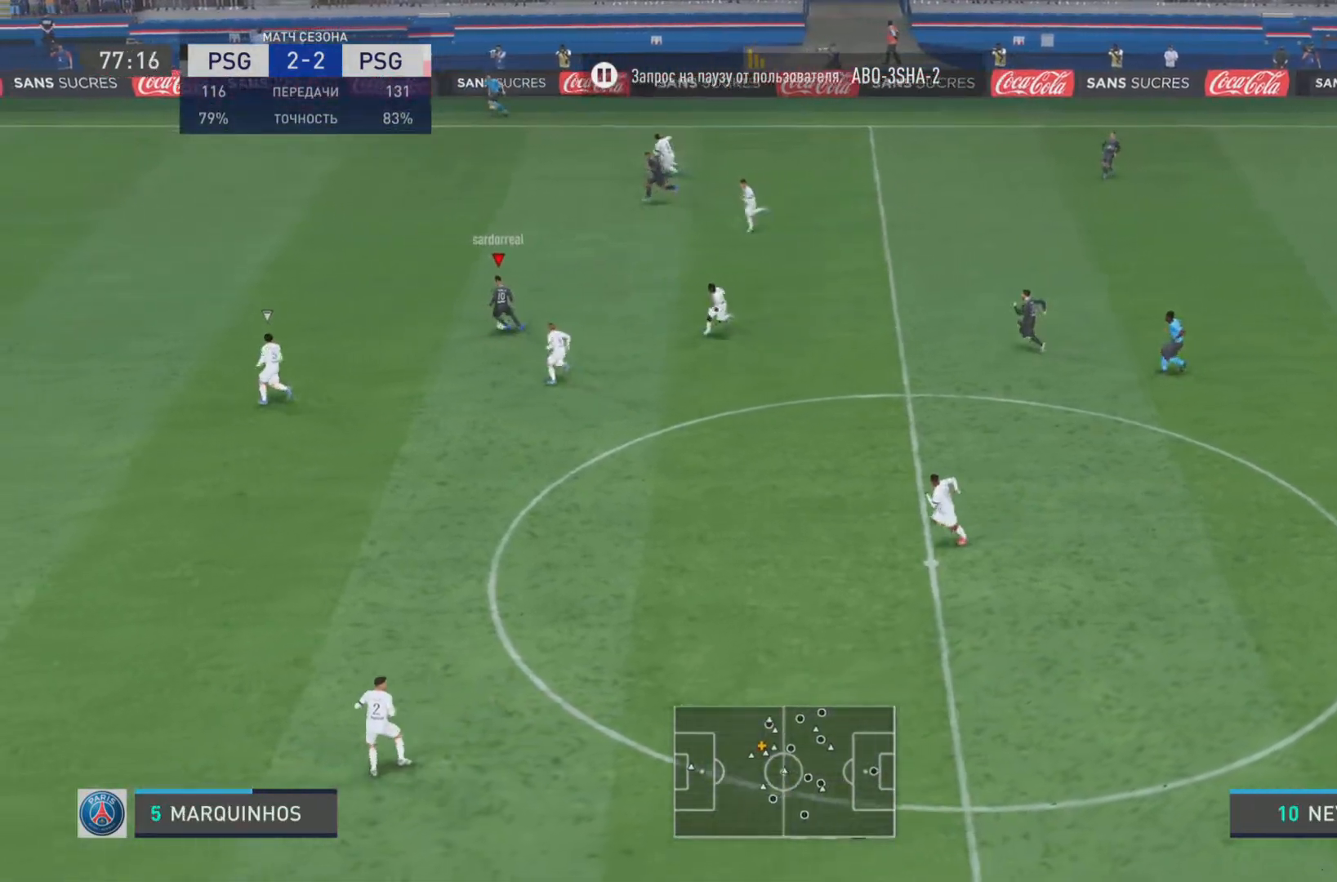
{"dt_ms": 500, "buttons": ["TRIANGLE"], "left_stick": "up", "right_stick": "center", "events": [[17, "R1", "up"], [300, "left_stick", "up-left"], [434, "left_stick", "up"], [500, "TRIANGLE", "down"]]}
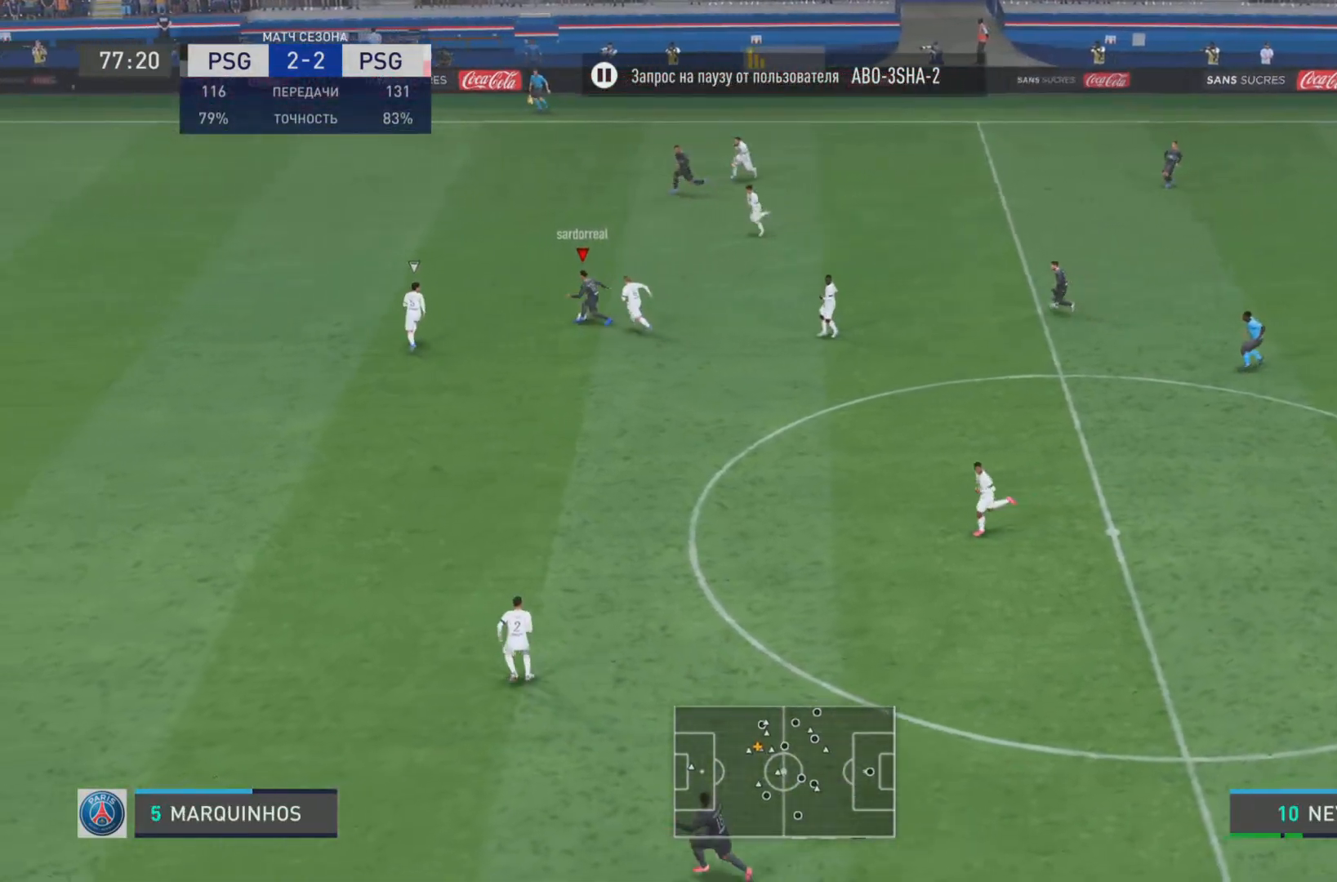
{"dt_ms": 501, "buttons": [], "left_stick": "center", "right_stick": "center", "events": [[34, "left_stick", "up-left"], [134, "TRIANGLE", "up"], [234, "L1", "down"], [301, "L1", "up"], [334, "left_stick", "center"]]}
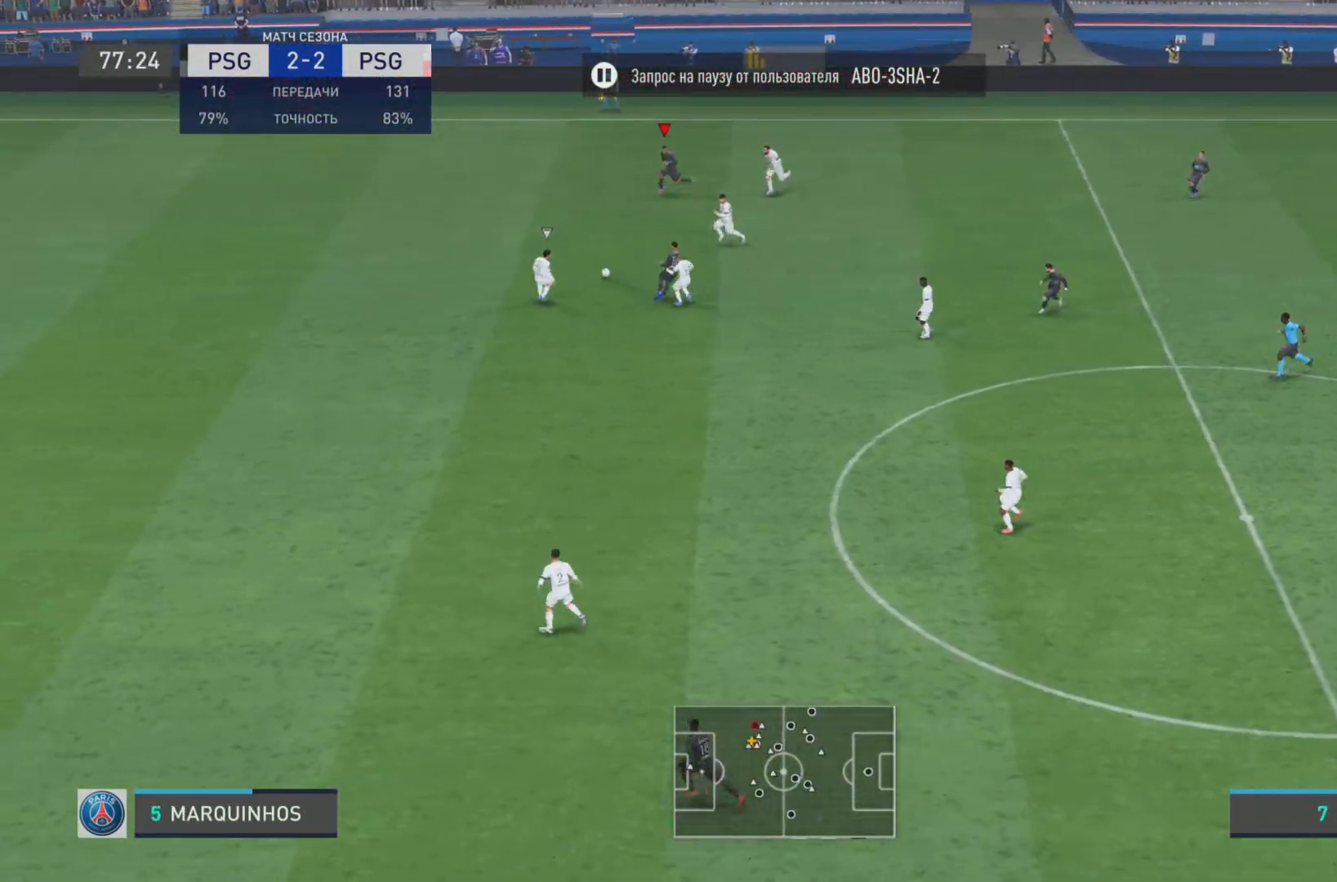
{"dt_ms": 500, "buttons": ["R1"], "left_stick": "down-left", "right_stick": "center", "events": [[33, "R1", "down"], [83, "left_stick", "left"], [200, "left_stick", "down-left"]]}
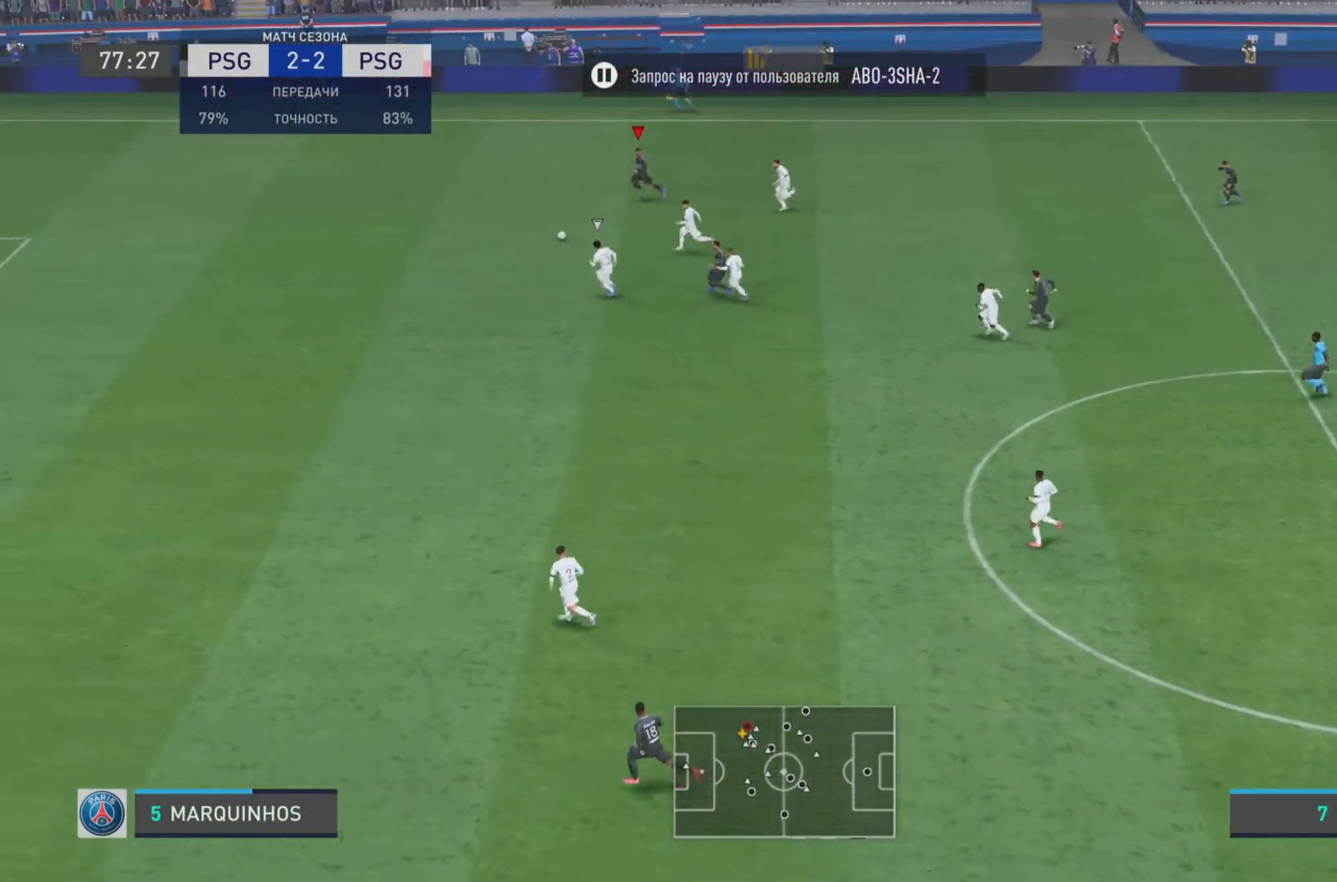
{"dt_ms": 501, "buttons": ["R1"], "left_stick": "down-left", "right_stick": "center", "events": []}
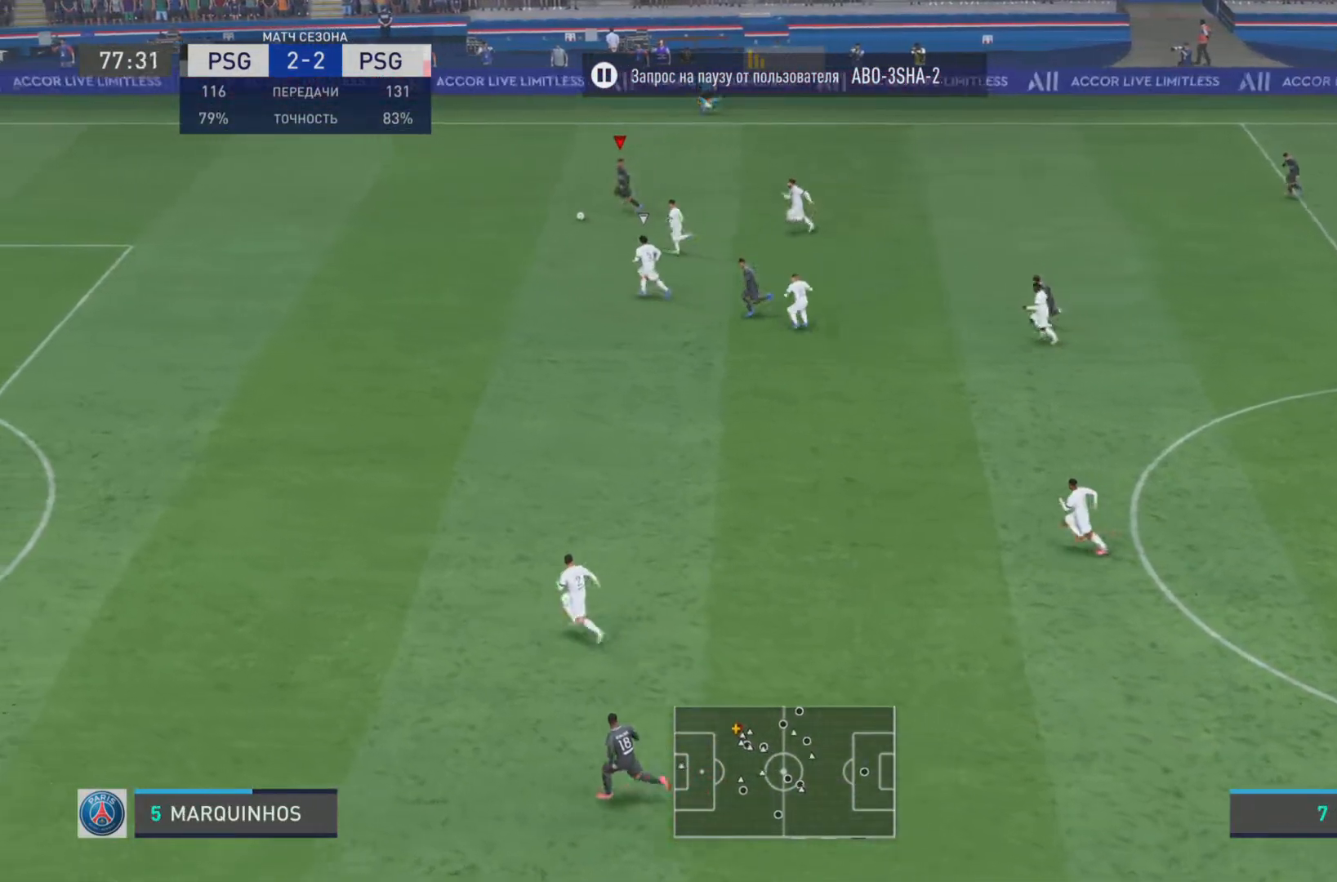
{"dt_ms": 500, "buttons": ["R1"], "left_stick": "down-left", "right_stick": "center", "events": []}
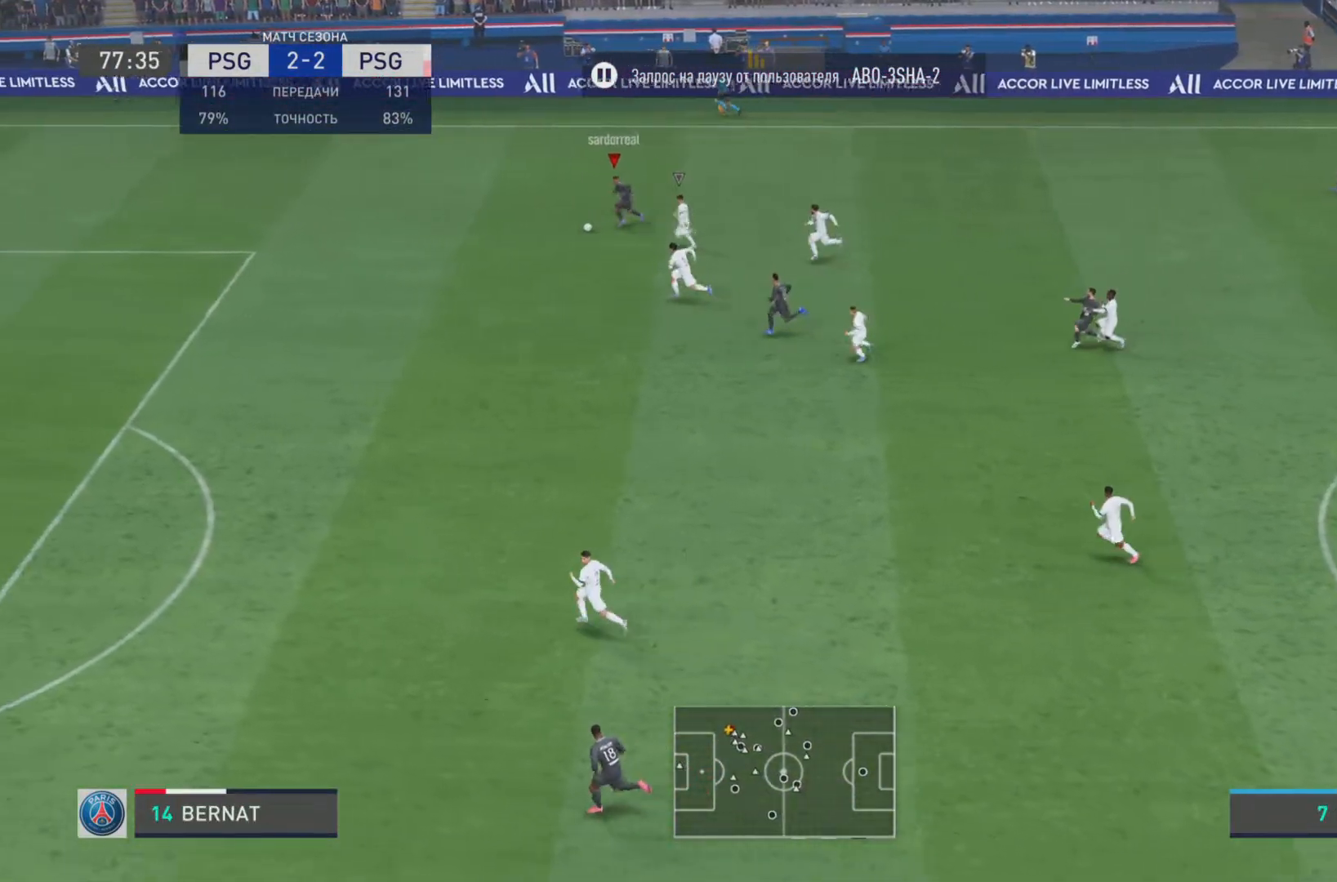
{"dt_ms": 501, "buttons": ["R1"], "left_stick": "down-left", "right_stick": "center", "events": [[50, "R1", "up"], [184, "R1", "down"]]}
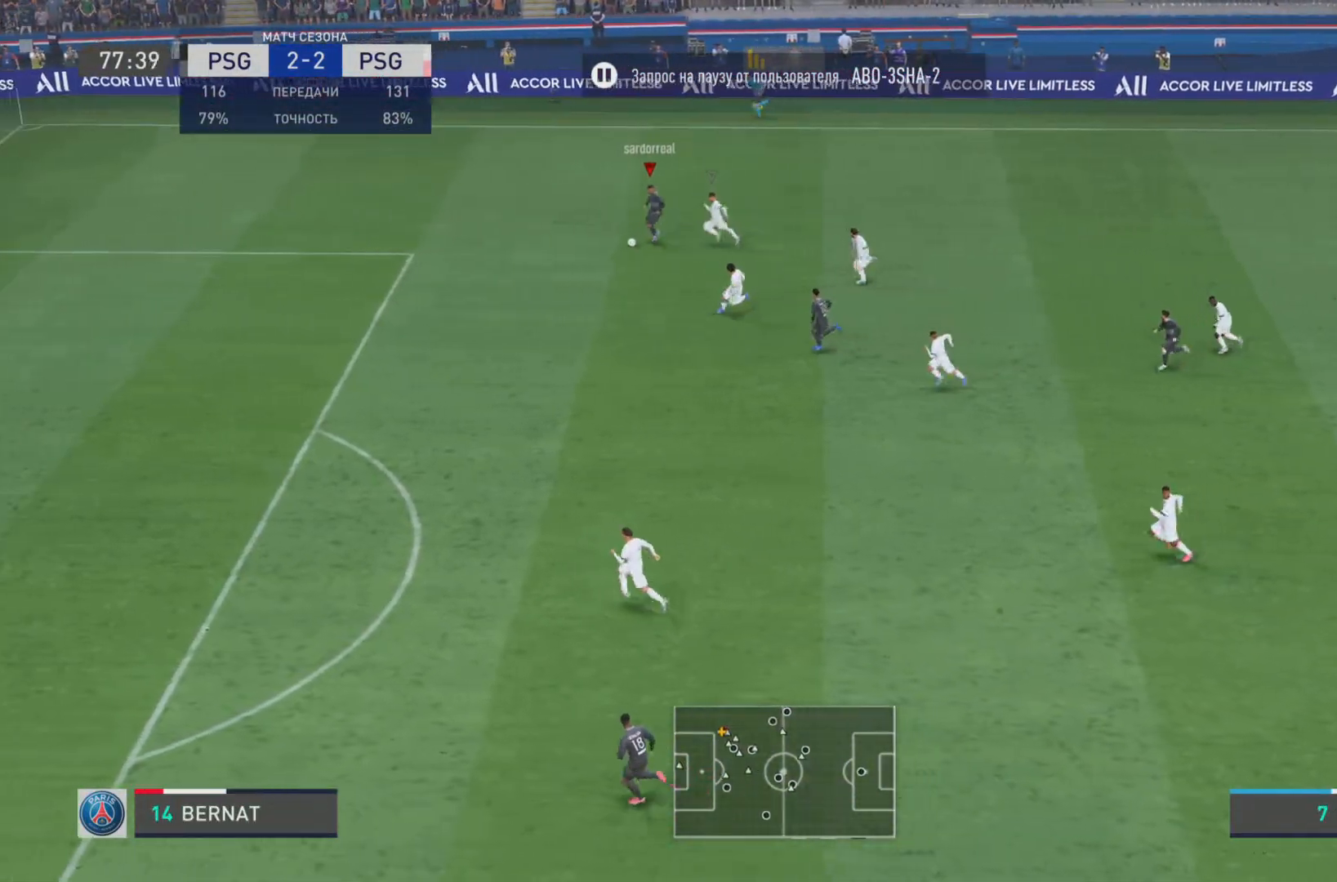
{"dt_ms": 500, "buttons": [], "left_stick": "down-left", "right_stick": "center", "events": [[500, "R1", "up"]]}
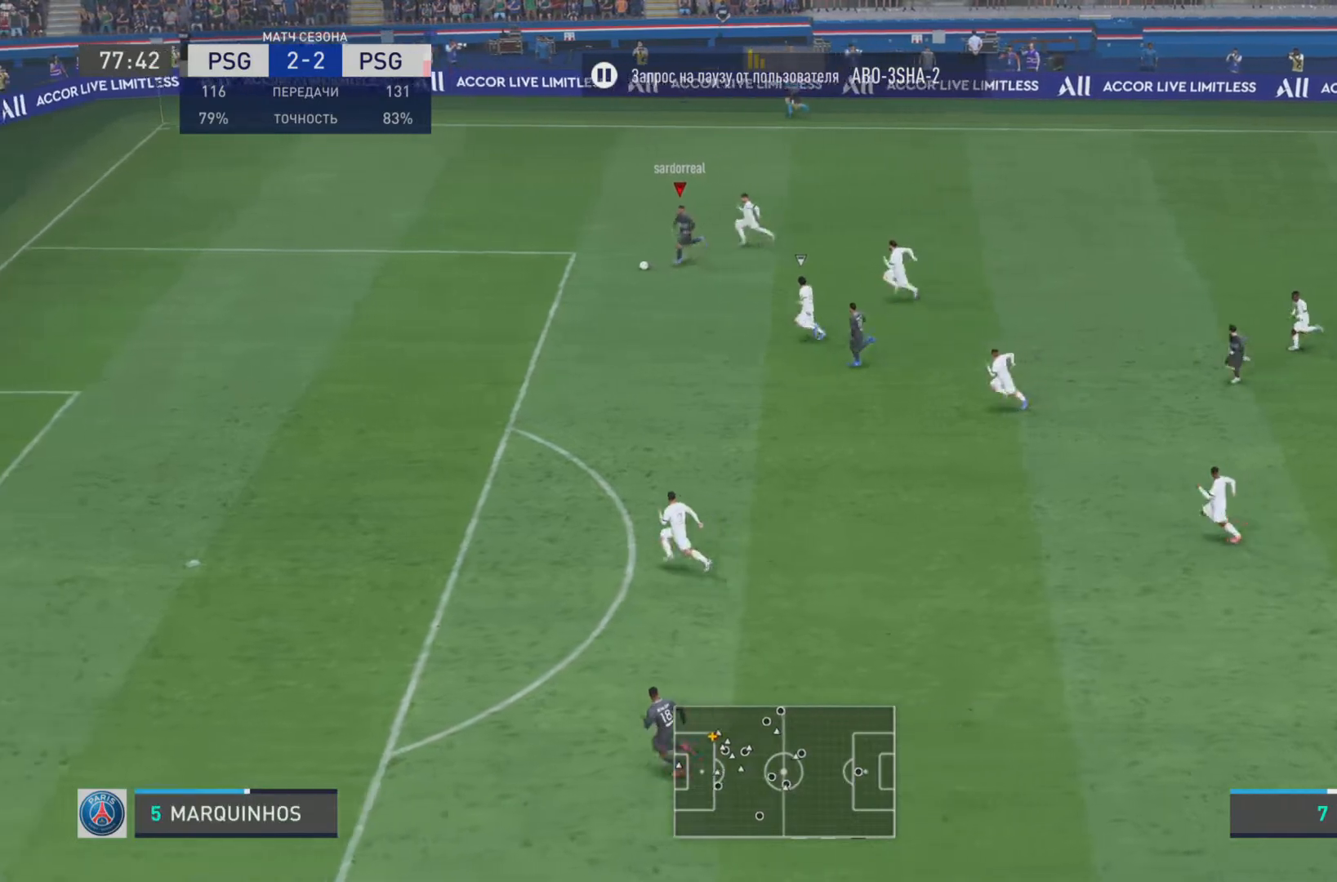
{"dt_ms": 501, "buttons": ["R1"], "left_stick": "down-left", "right_stick": "center", "events": [[134, "R1", "down"]]}
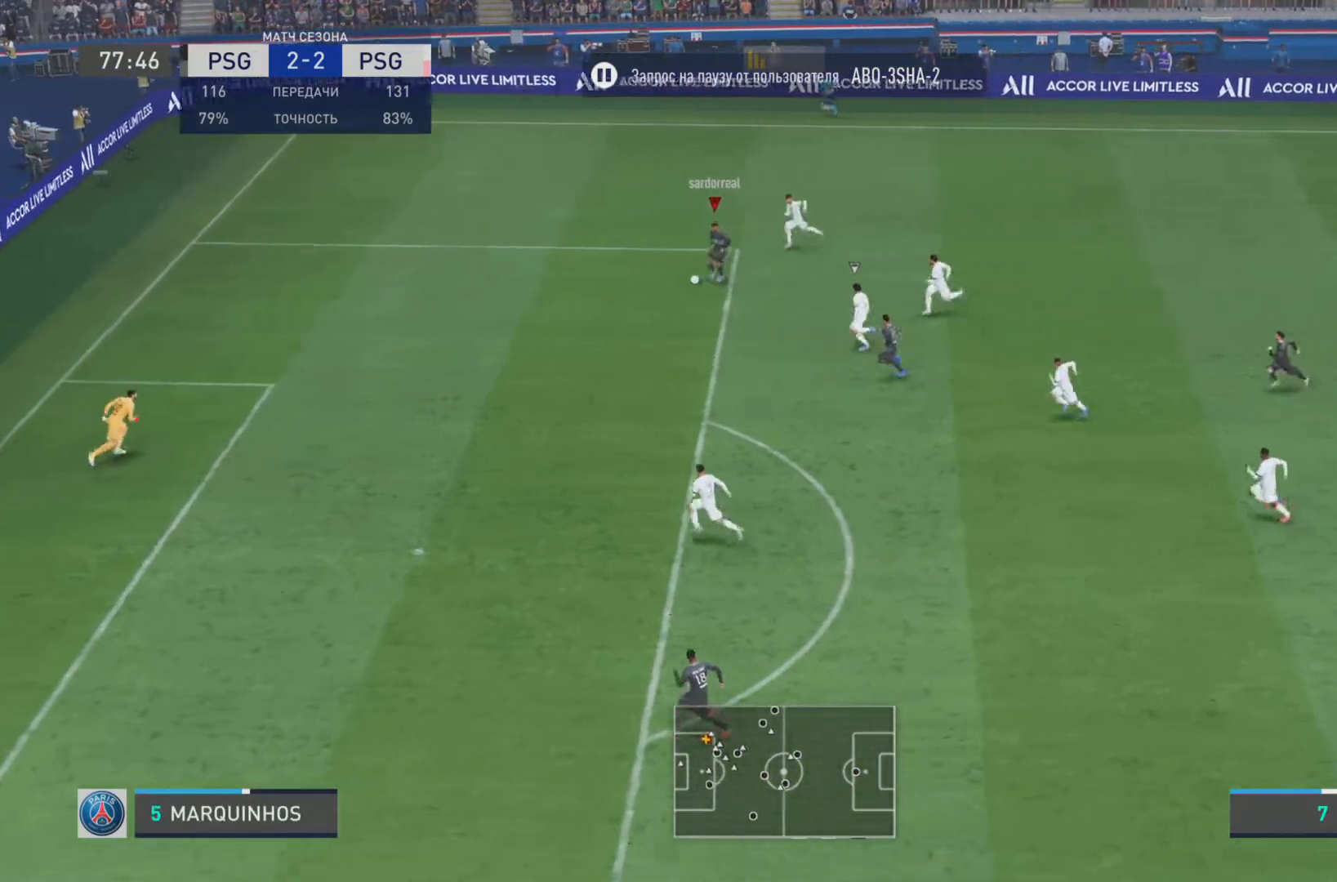
{"dt_ms": 500, "buttons": [], "left_stick": "down-left", "right_stick": "center", "events": [[400, "R1", "up"]]}
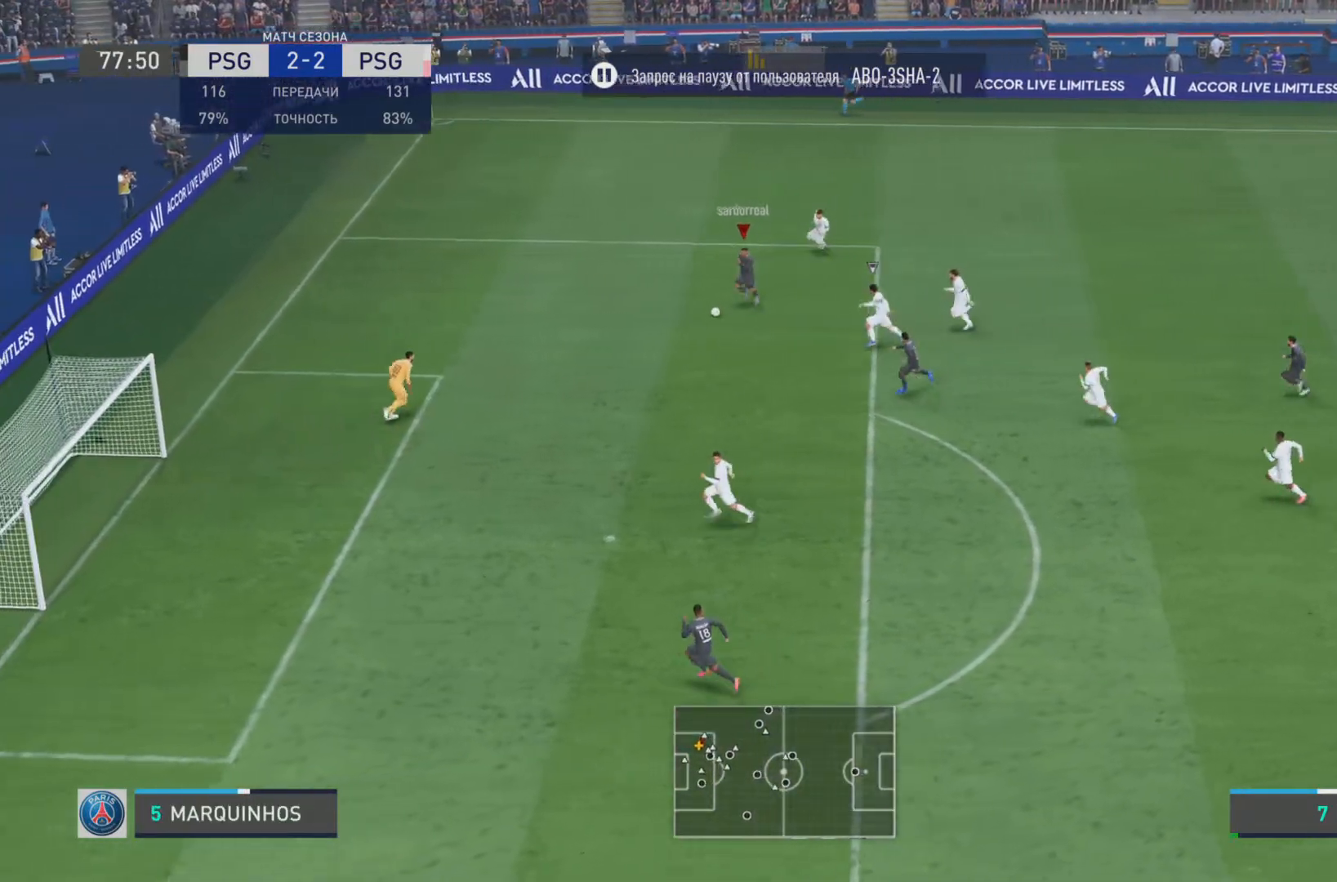
{"dt_ms": 501, "buttons": [], "left_stick": "down", "right_stick": "center"}
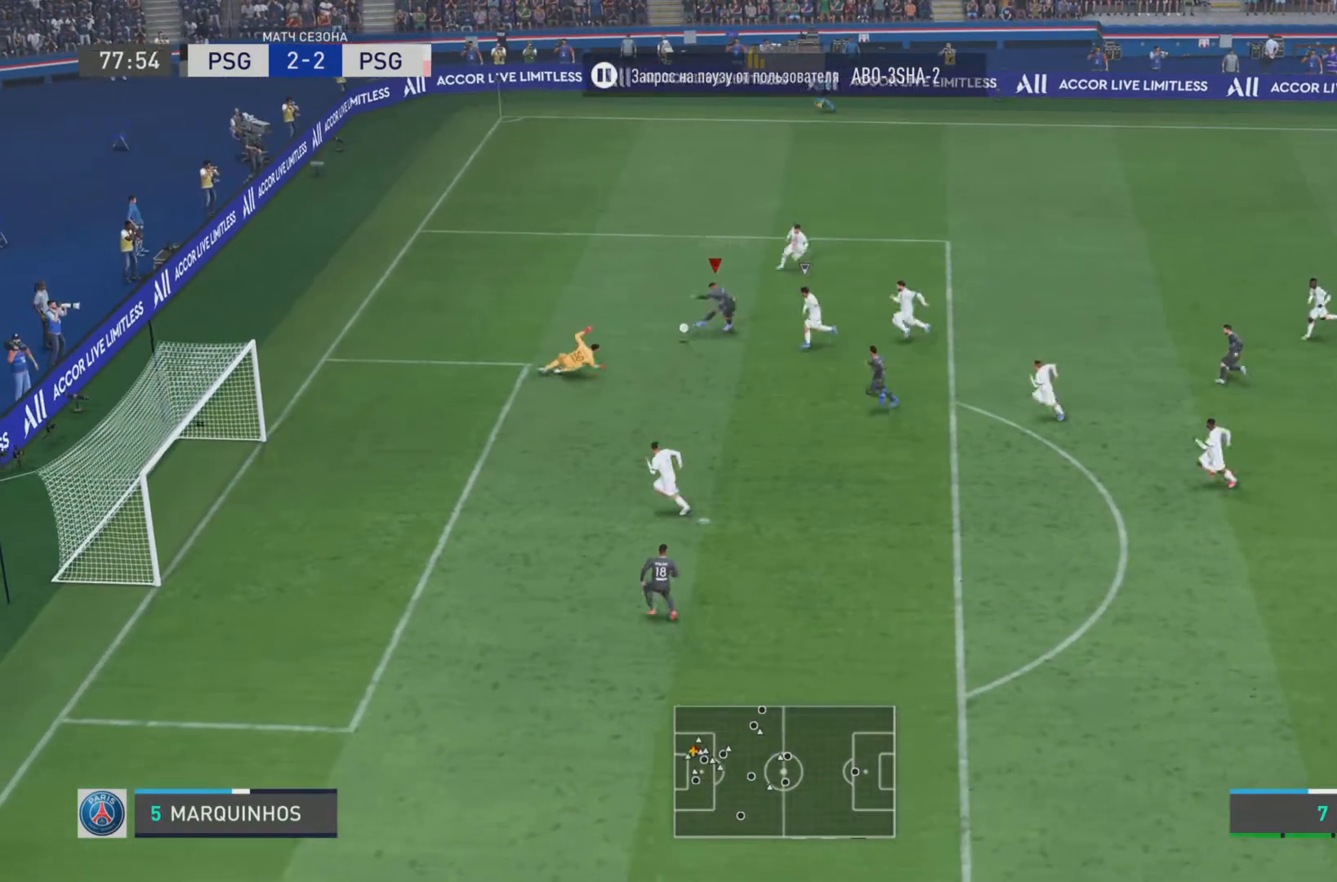
{"dt_ms": 500, "buttons": [], "left_stick": "center", "right_stick": "center", "events": [[100, "L2", "down"], [183, "left_stick", "center"], [250, "L2", "up"]]}
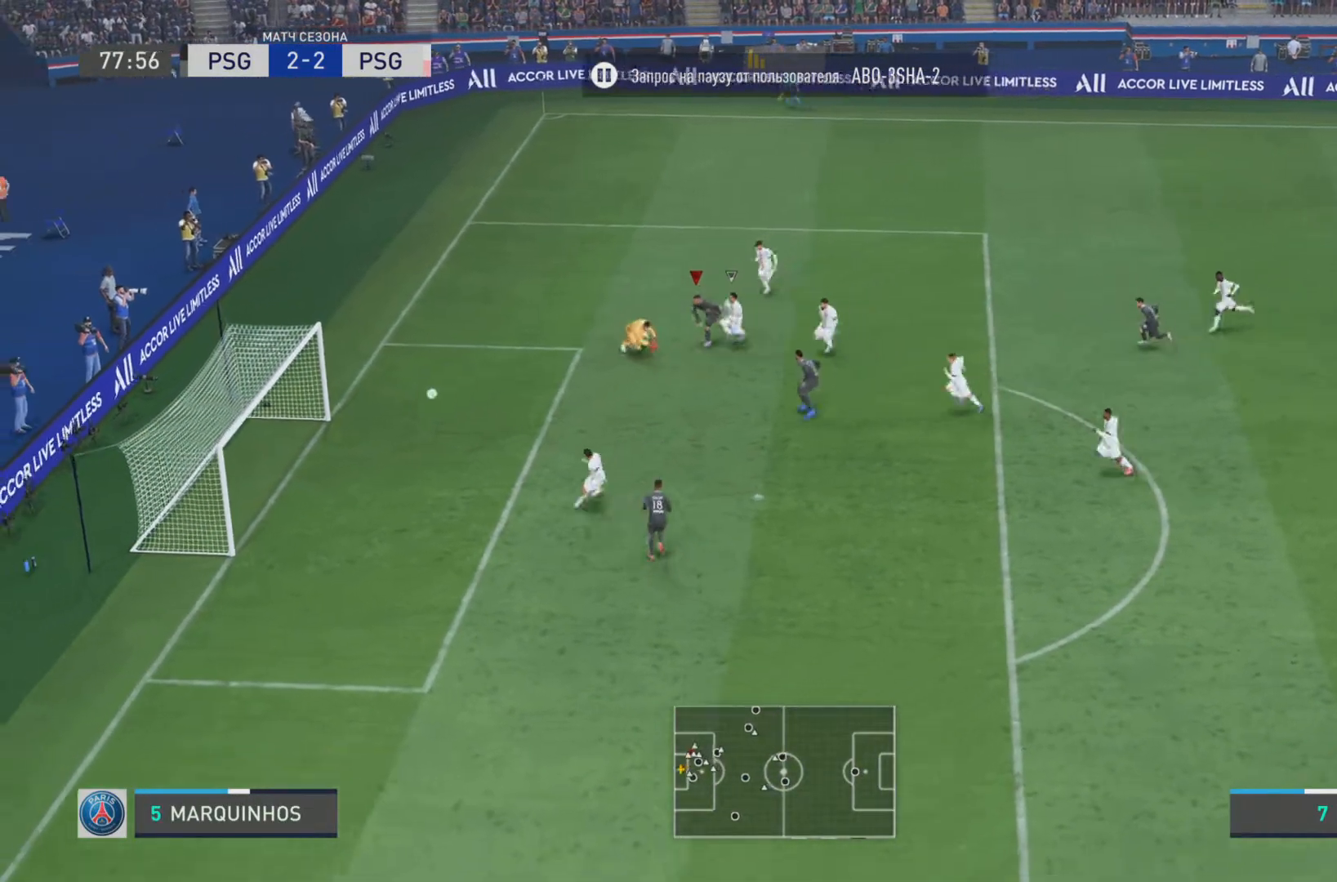
{"dt_ms": 501, "buttons": [], "left_stick": "center", "right_stick": "center", "events": []}
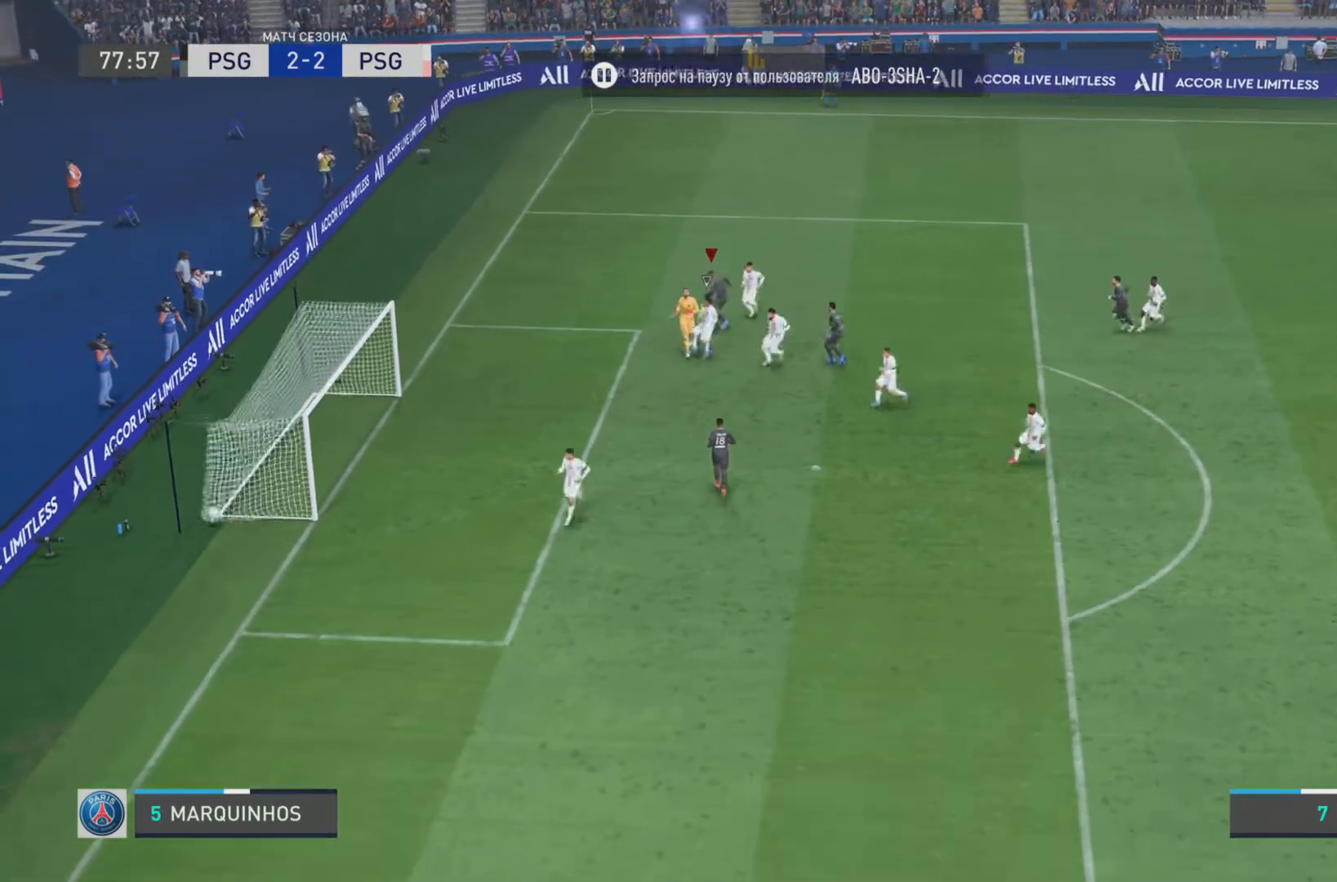
{"dt_ms": 500, "buttons": [], "left_stick": "center", "right_stick": "center", "events": []}
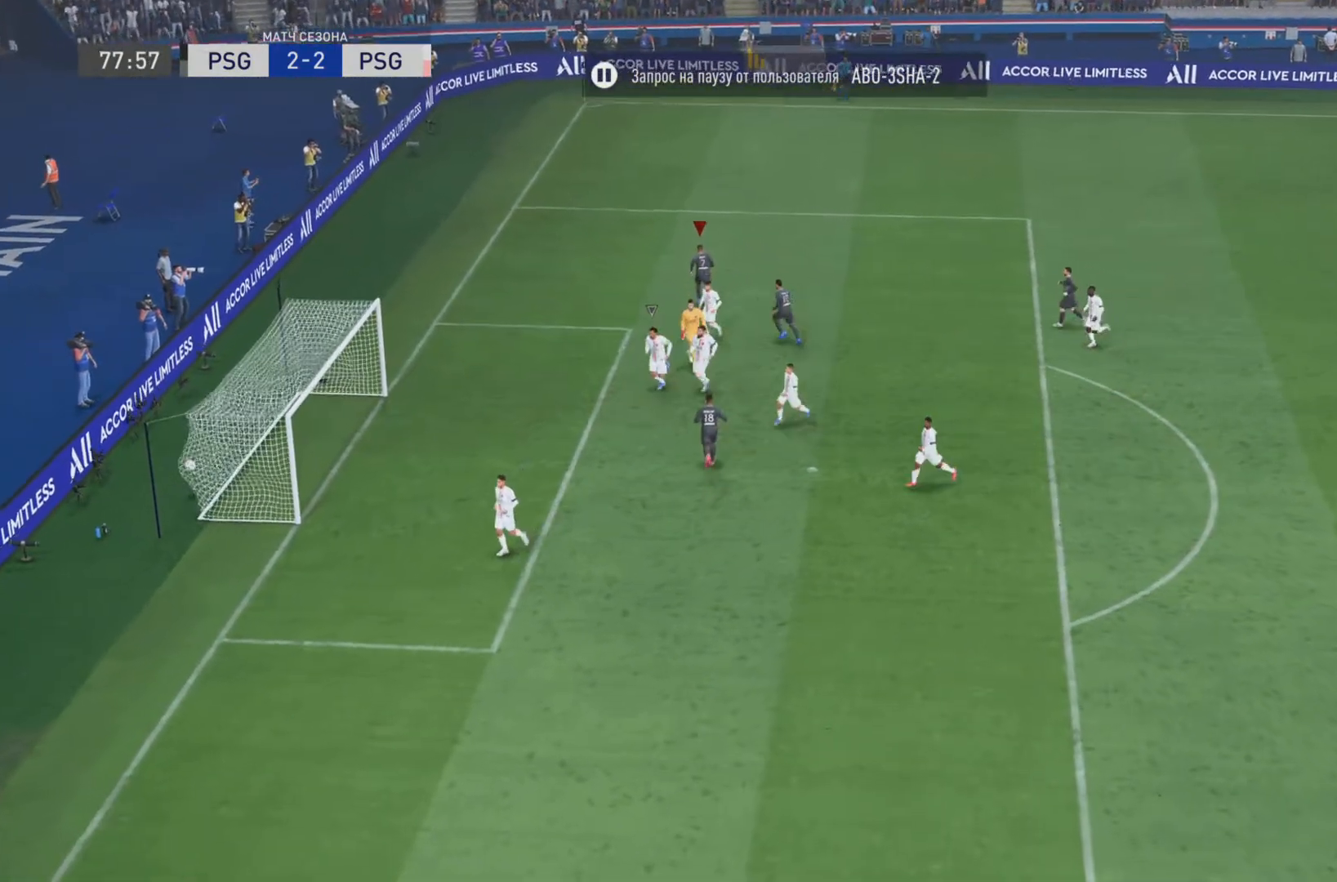
{"dt_ms": 501, "buttons": [], "left_stick": "center", "right_stick": "center", "events": []}
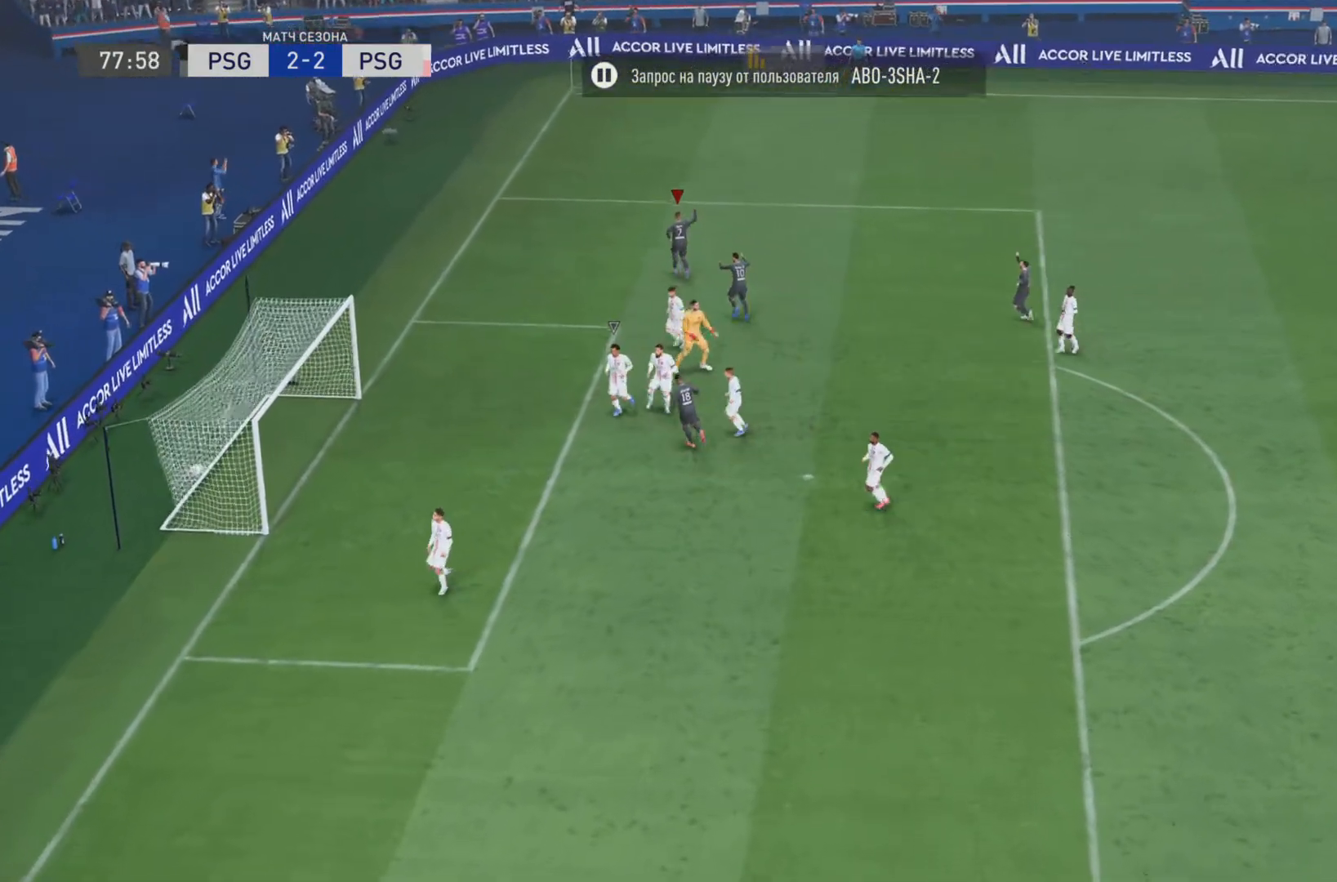
{"dt_ms": 500, "buttons": [], "left_stick": "center", "right_stick": "center", "events": []}
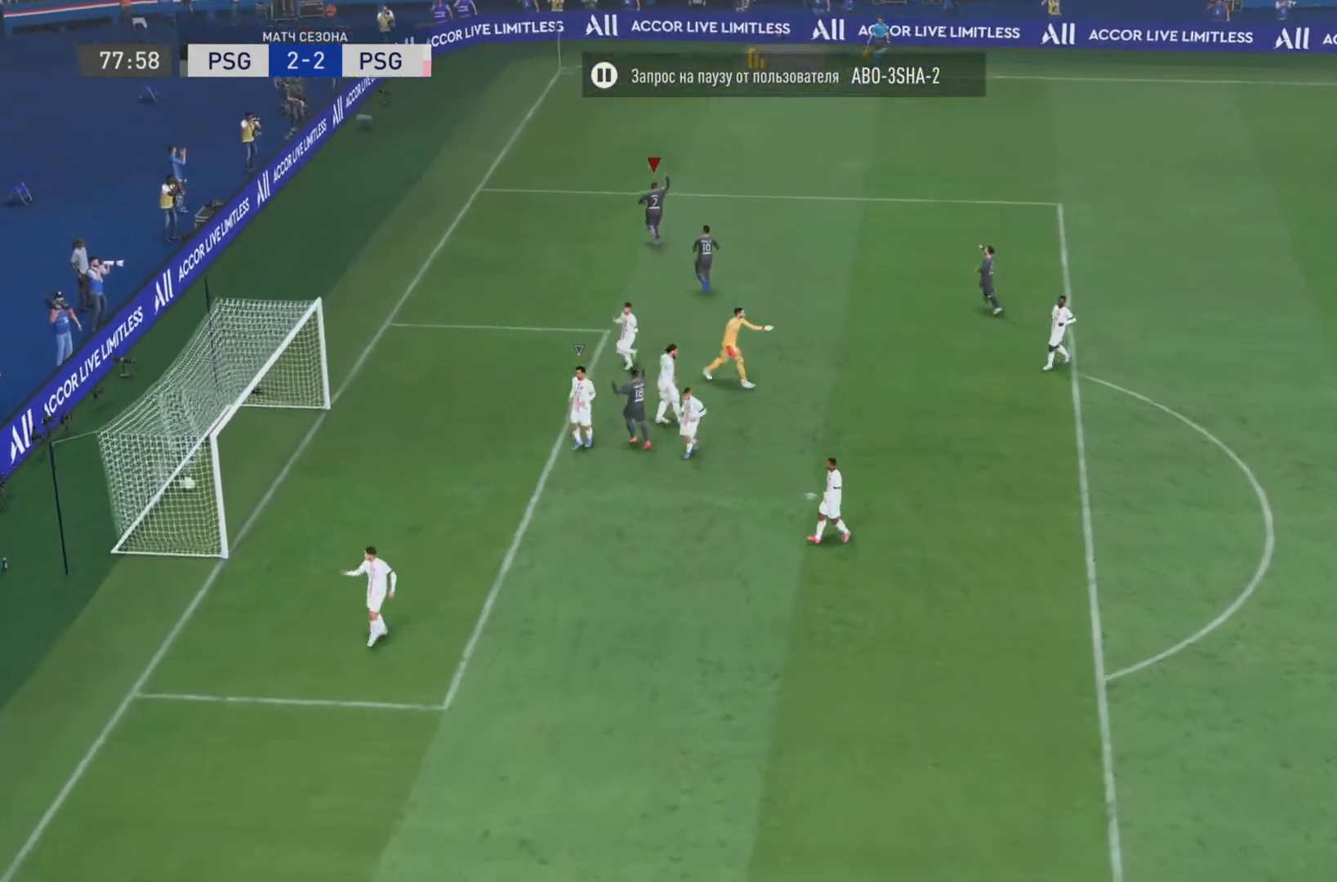
{"dt_ms": 501, "buttons": ["CIRCLE"], "left_stick": "center", "right_stick": "center", "events": [[267, "SQUARE", "down"], [384, "SQUARE", "up"], [484, "CIRCLE", "down"]]}